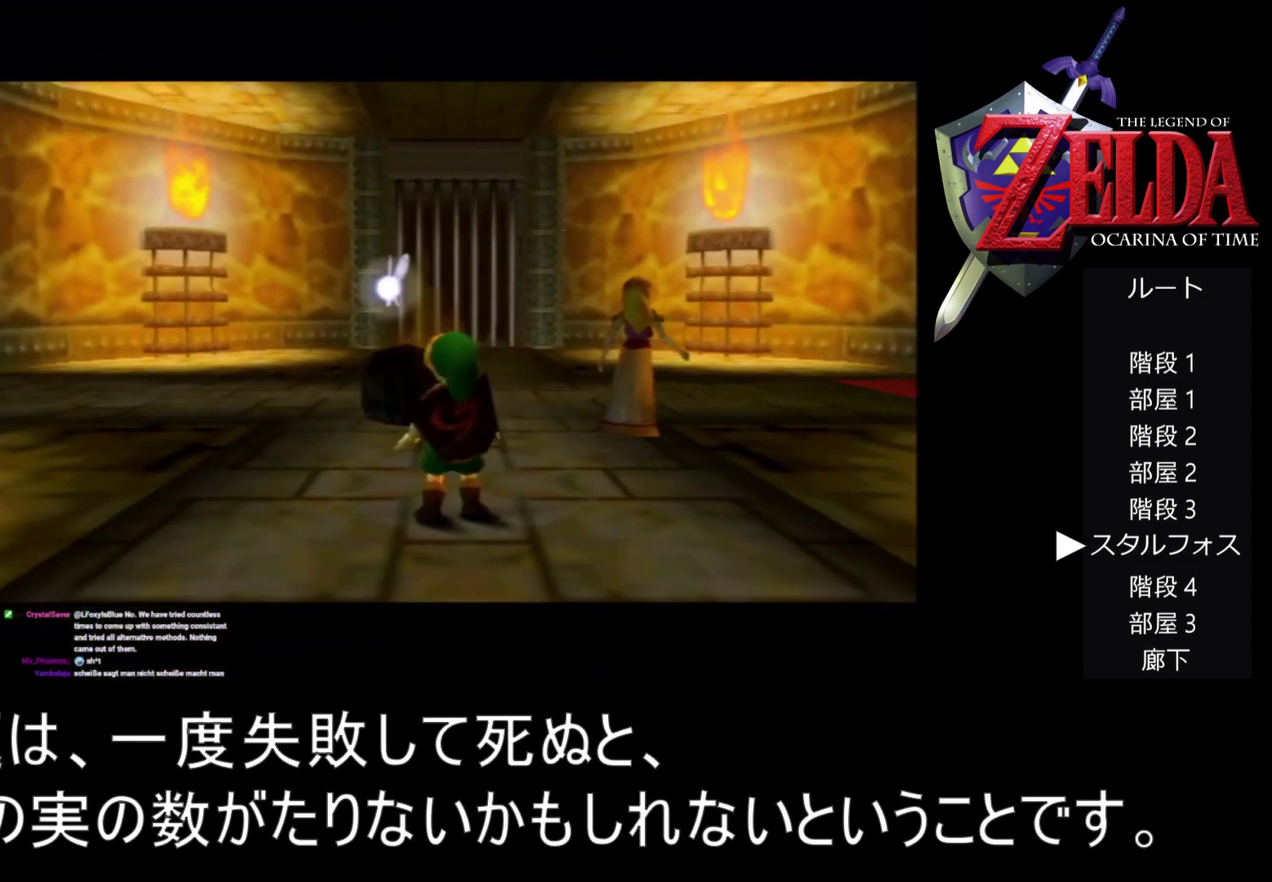
Gameplay with a controller (Nintendo layout); each line is a JSON object with the inputs held at the frame after it. "events" lists button and stick changes between this image and that frame as [ms after this image, input, new state], when the widget could be followed in between. Not read: L1 L3 R3.
{"buttons": [], "left_stick": "up", "events": []}
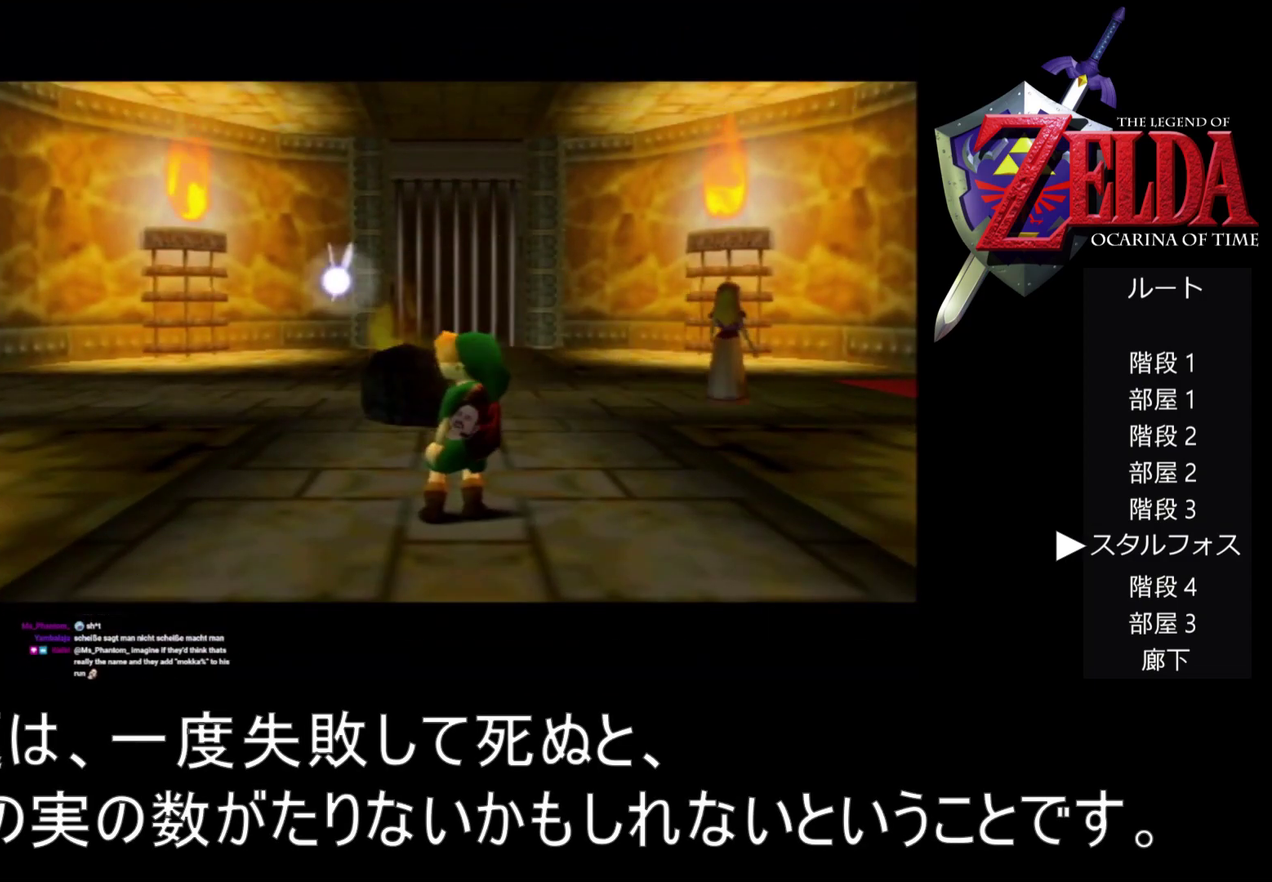
{"buttons": ["R1"], "left_stick": "center", "events": [[200, "R1", "down"], [200, "left_stick", "center"]]}
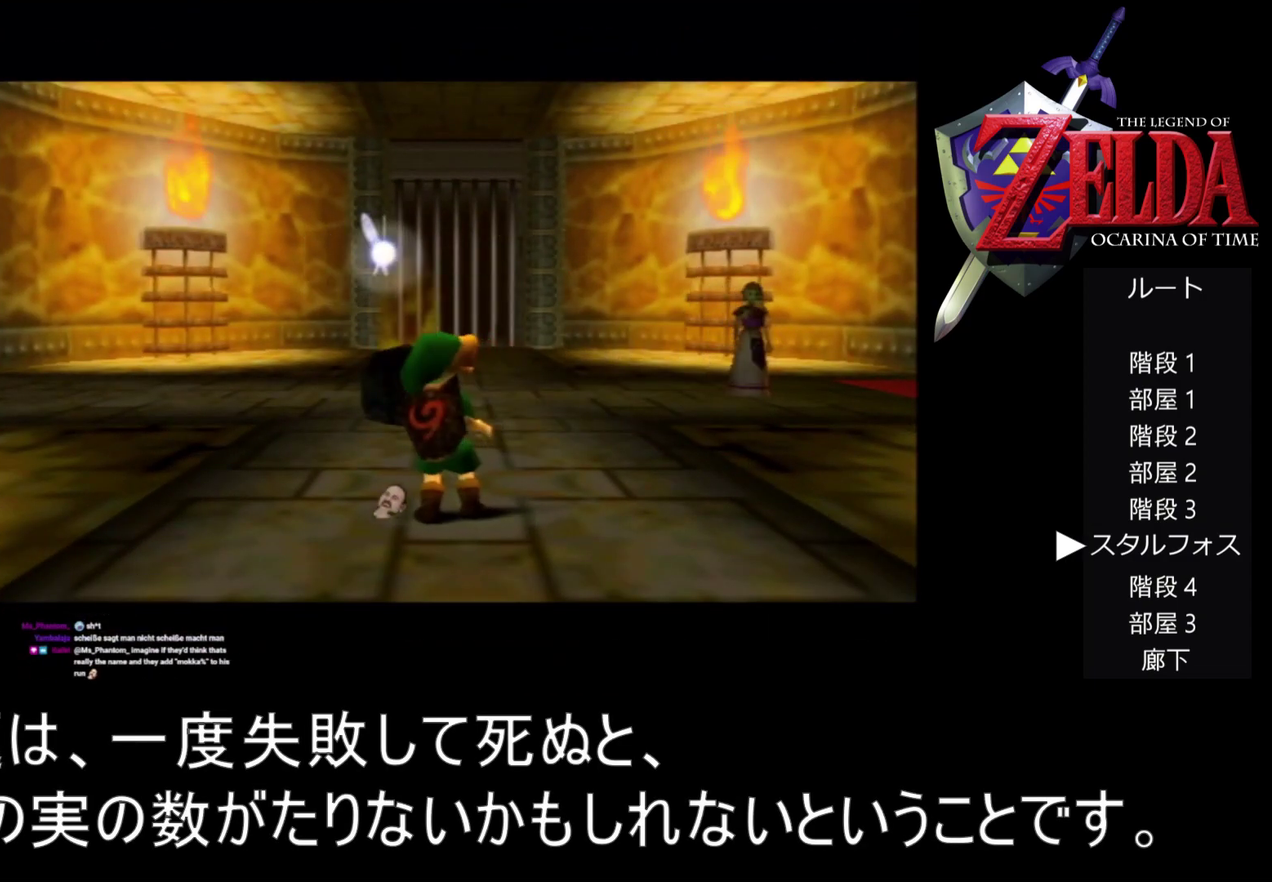
{"buttons": ["R1"], "left_stick": "center", "events": []}
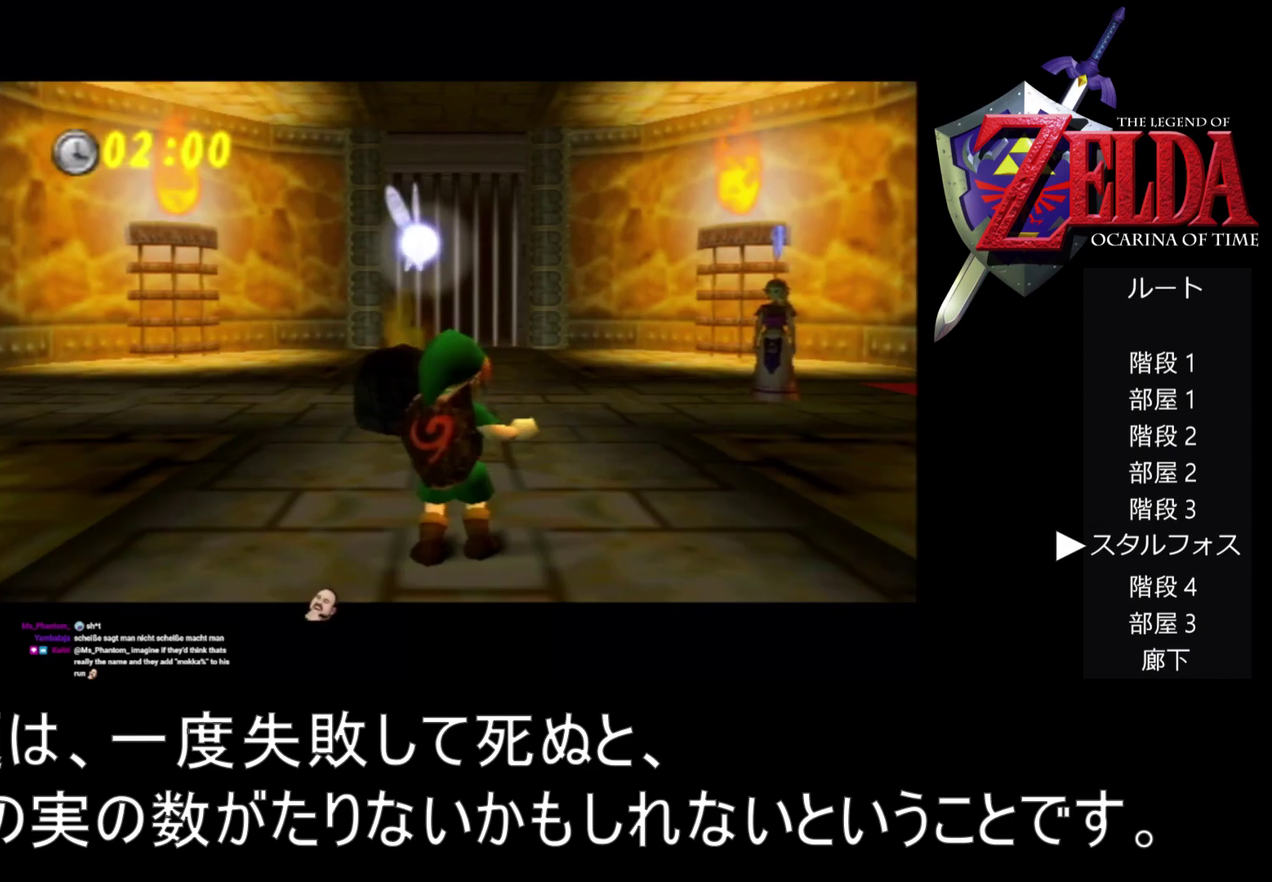
{"buttons": ["R1"], "left_stick": "center", "events": []}
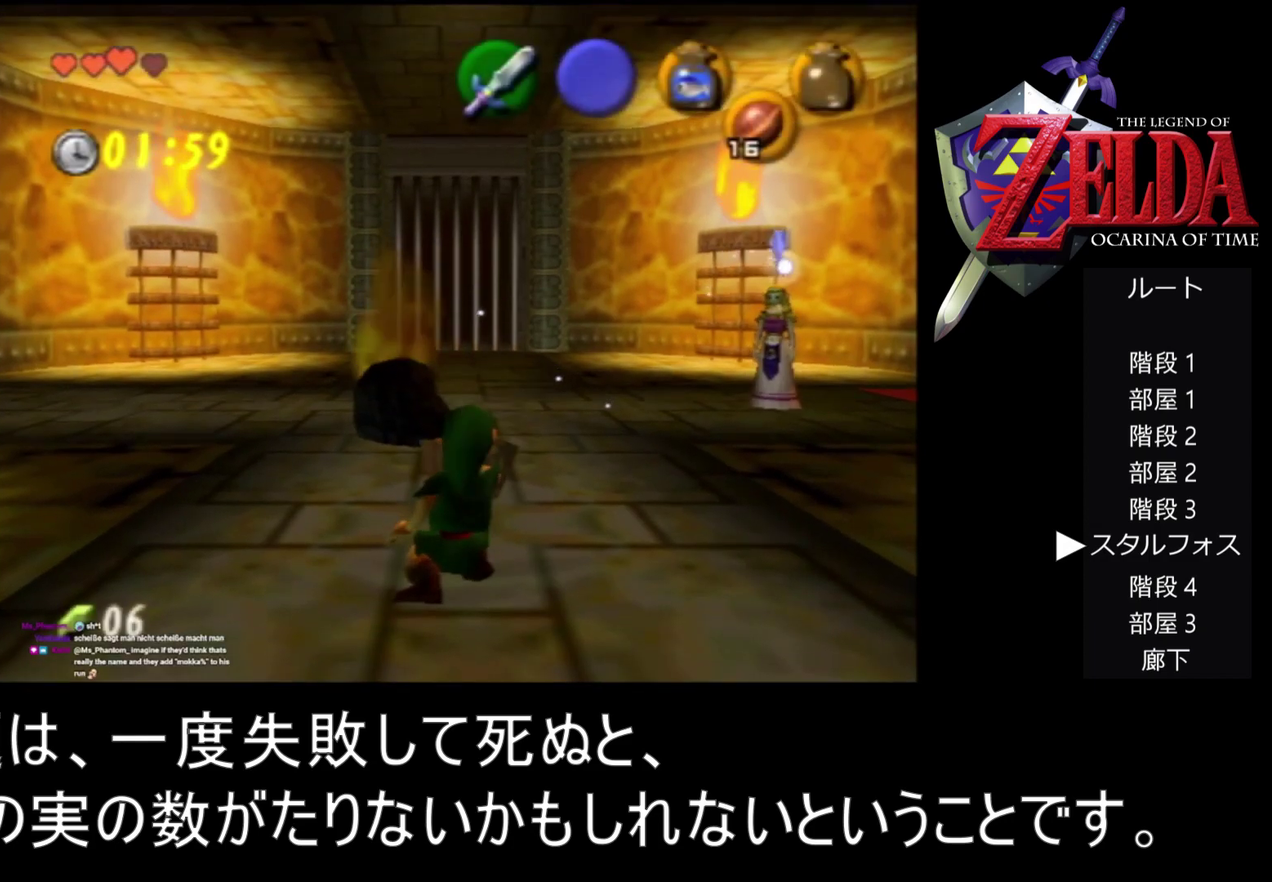
{"buttons": ["R1"], "left_stick": "down", "events": [[433, "left_stick", "down"]]}
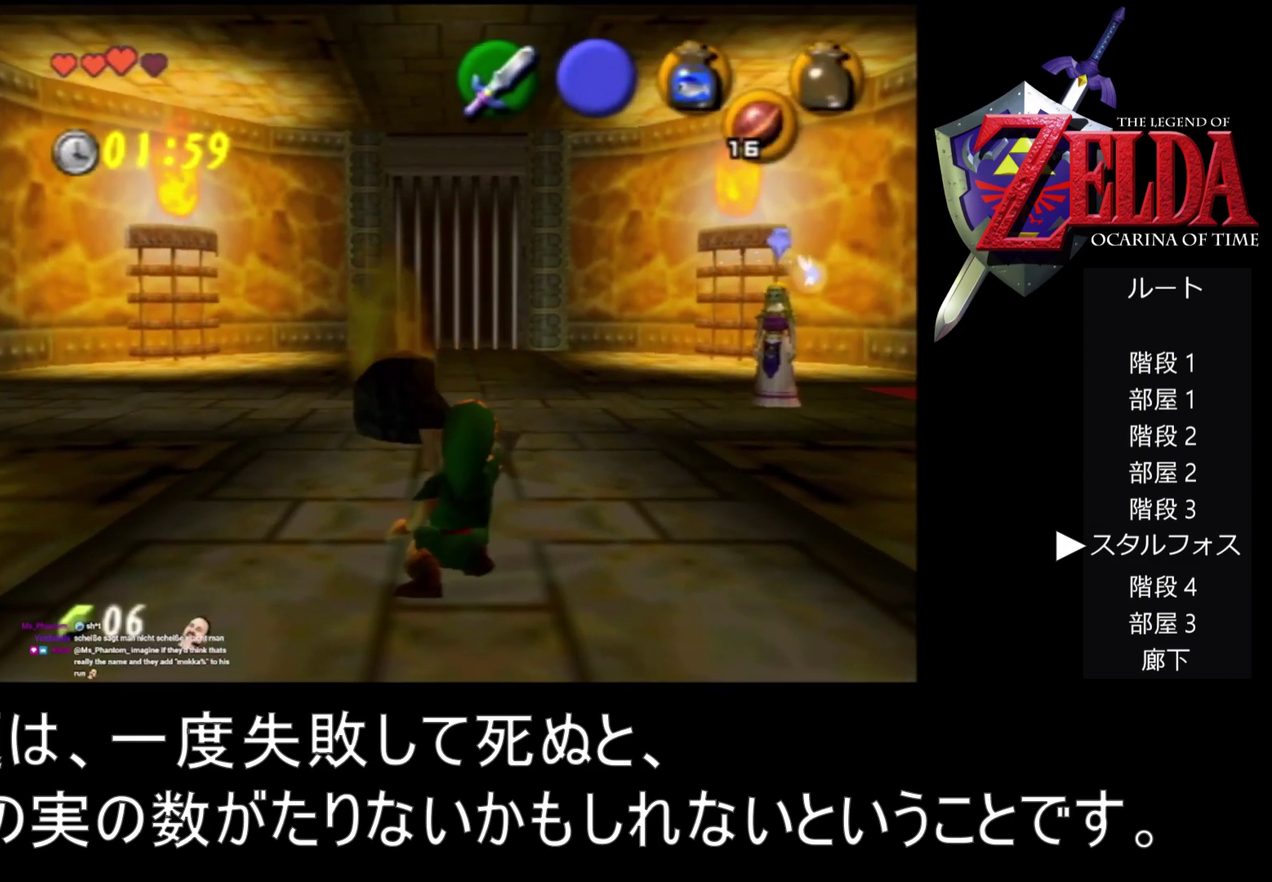
{"buttons": ["R1"], "left_stick": "down", "events": []}
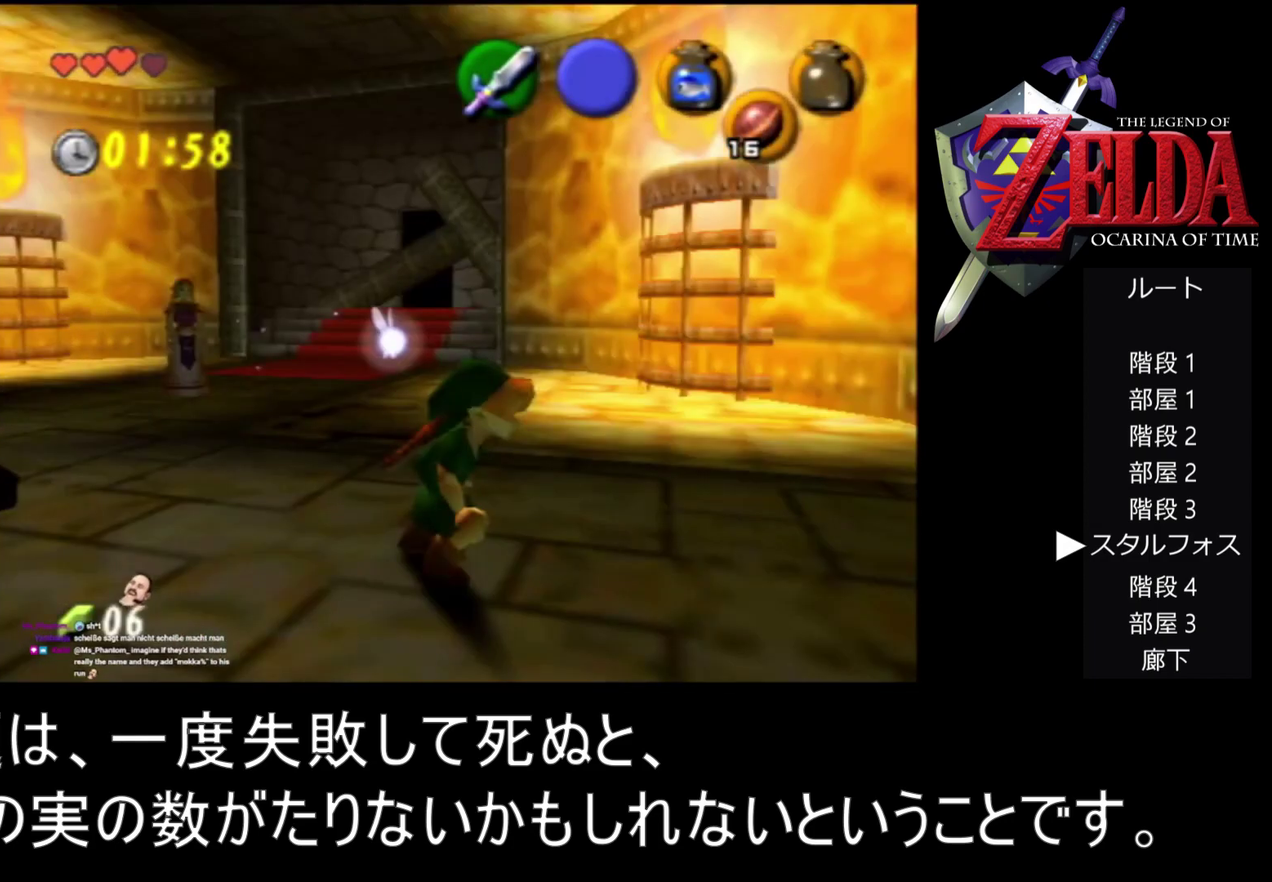
{"buttons": ["Z"], "left_stick": "center", "events": [[167, "R1", "up"], [300, "R1", "down"], [433, "R1", "up"], [433, "left_stick", "center"], [500, "Z", "down"]]}
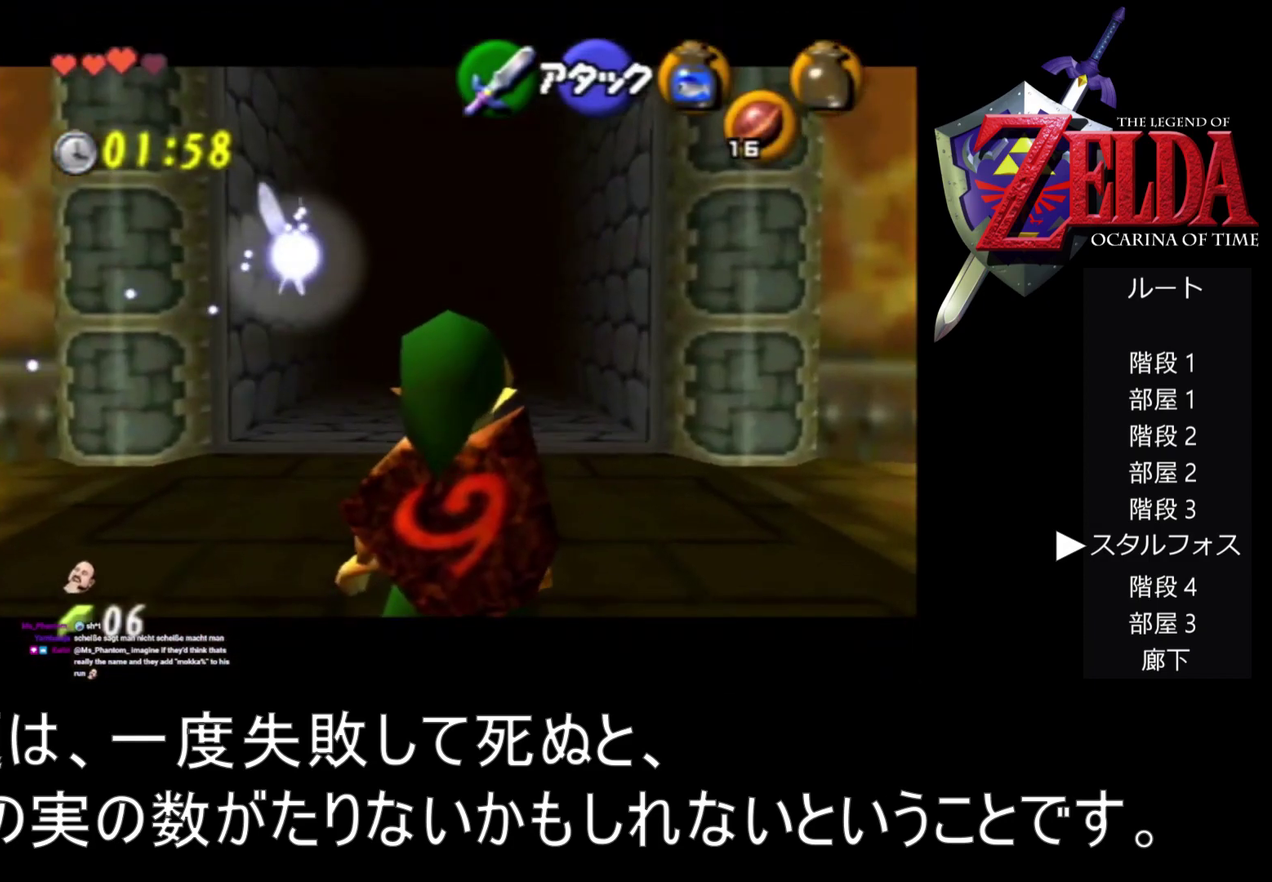
{"buttons": ["Z"], "left_stick": "center", "events": []}
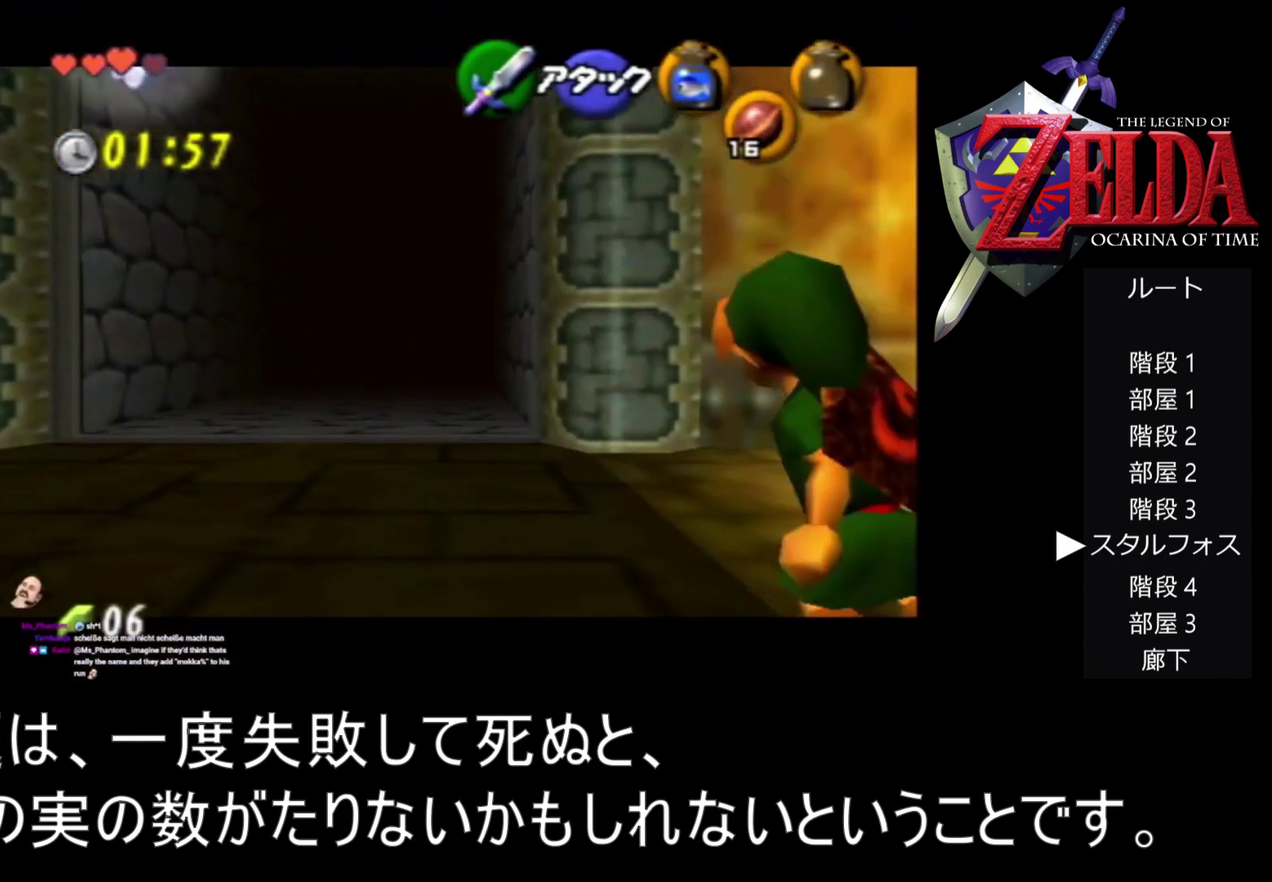
{"buttons": ["Z"], "left_stick": "center", "events": [[167, "left_stick", "right"], [200, "A", "down"], [333, "A", "up"], [367, "left_stick", "center"]]}
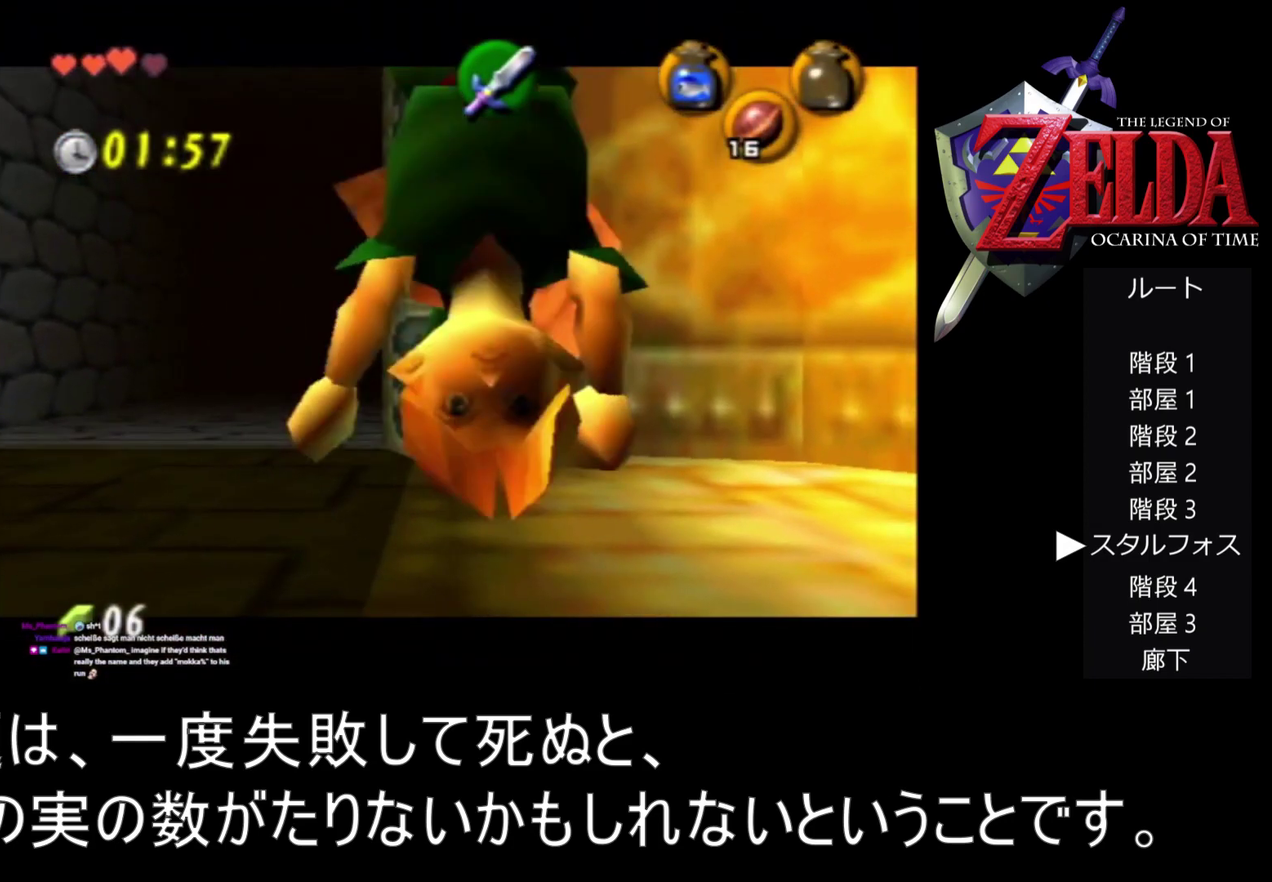
{"buttons": ["Z"], "left_stick": "center", "events": [[233, "left_stick", "down"], [267, "A", "down"], [367, "A", "up"], [400, "left_stick", "center"]]}
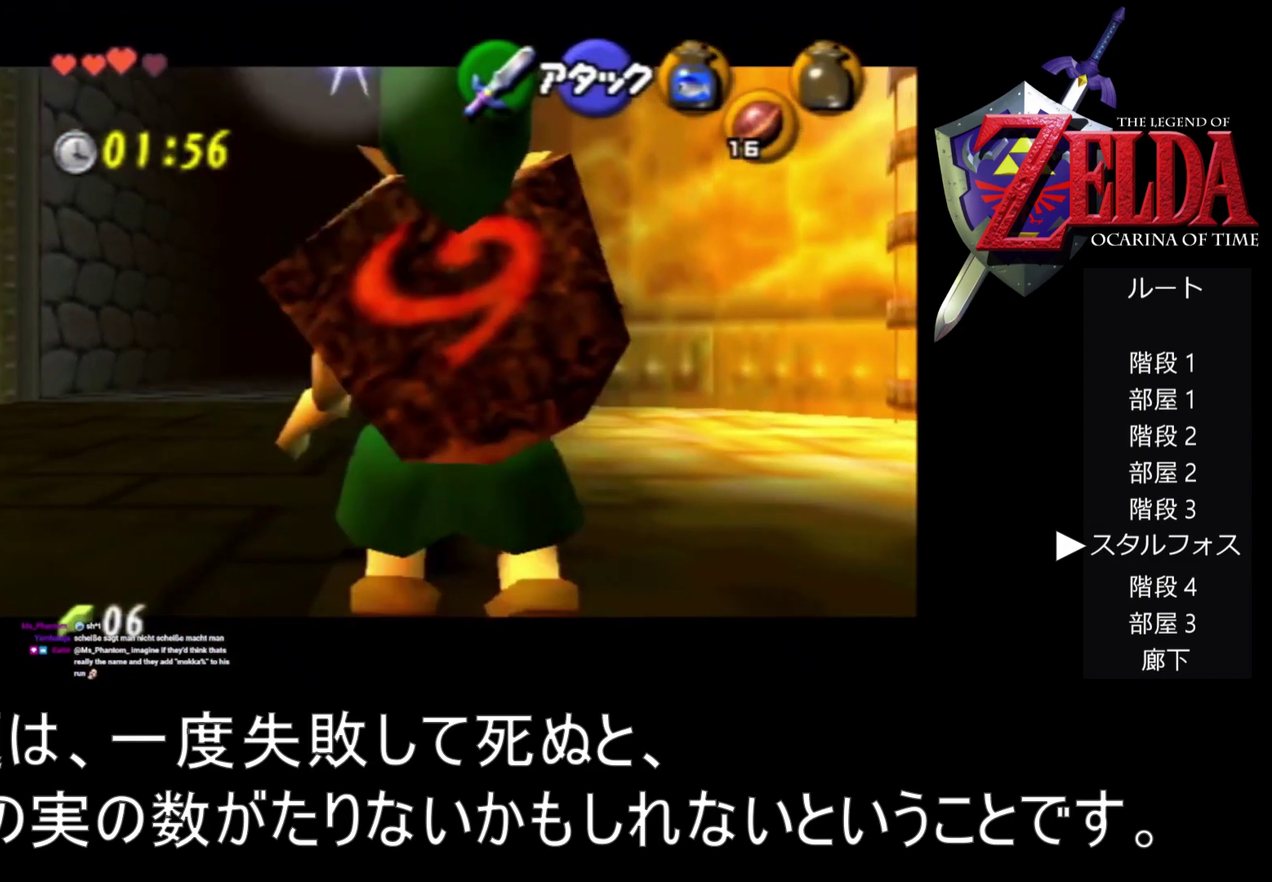
{"buttons": ["Z"], "left_stick": "center", "events": []}
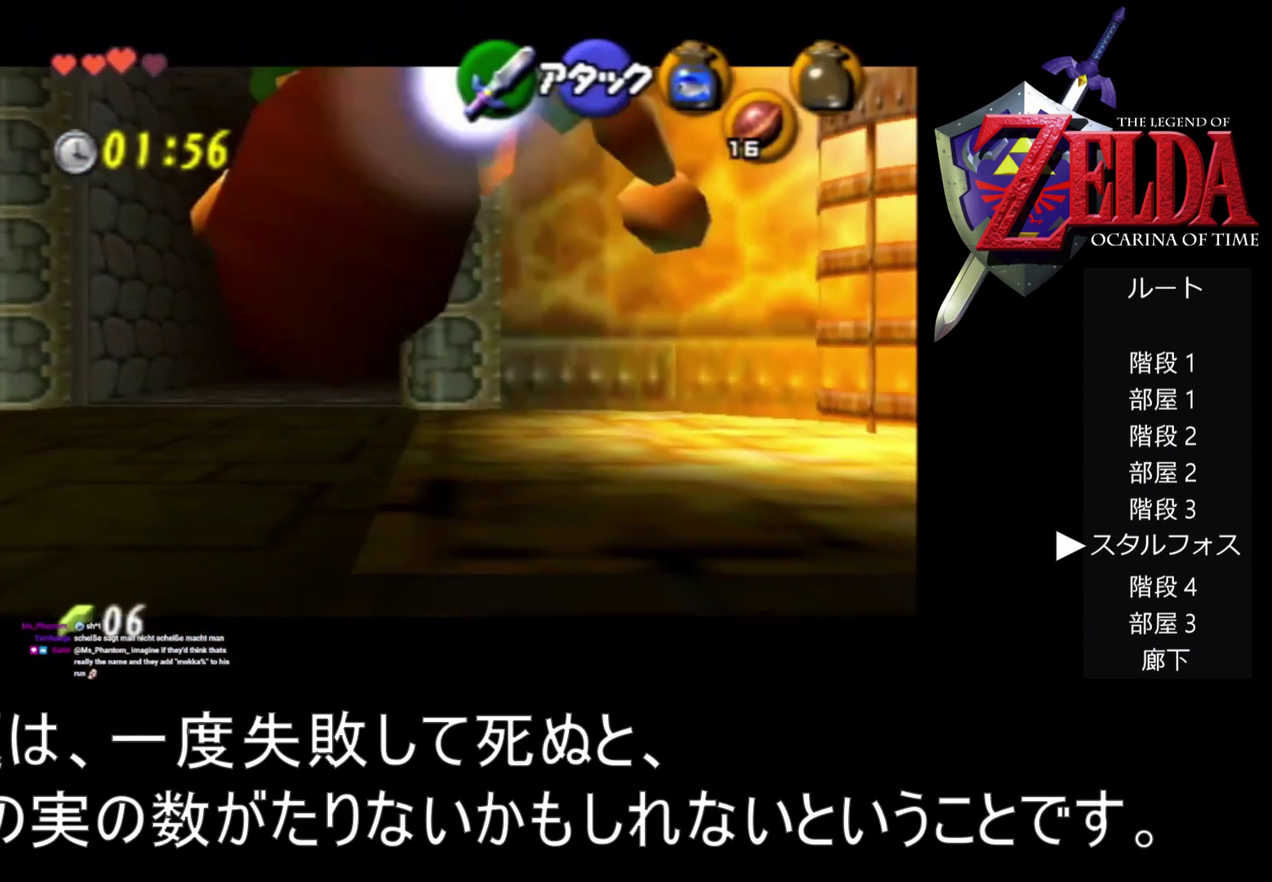
{"buttons": ["Z"], "left_stick": "center", "events": [[100, "A", "down"], [100, "left_stick", "down"], [200, "A", "up"], [233, "left_stick", "center"]]}
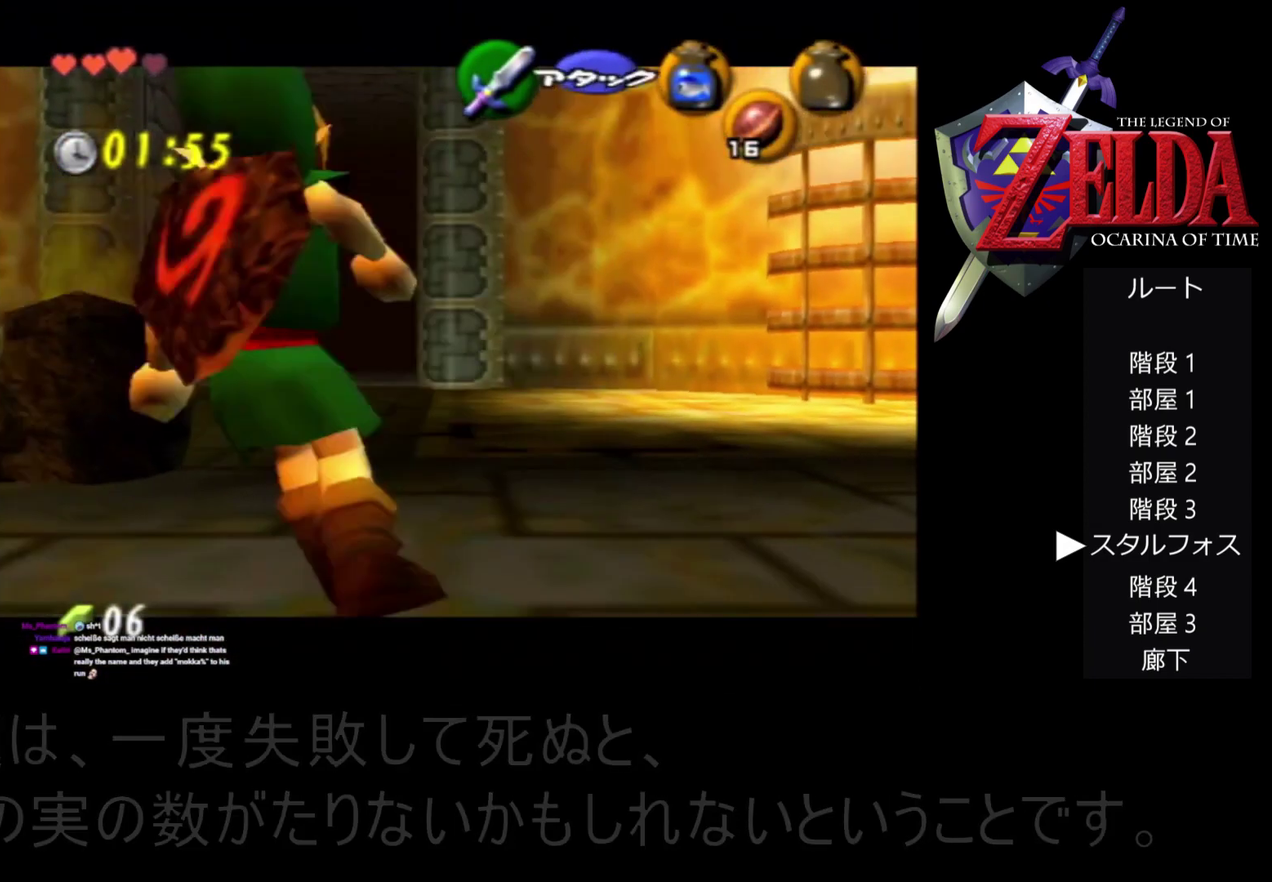
{"buttons": ["A", "Z"], "left_stick": "left", "events": [[467, "A", "down"], [467, "left_stick", "left"]]}
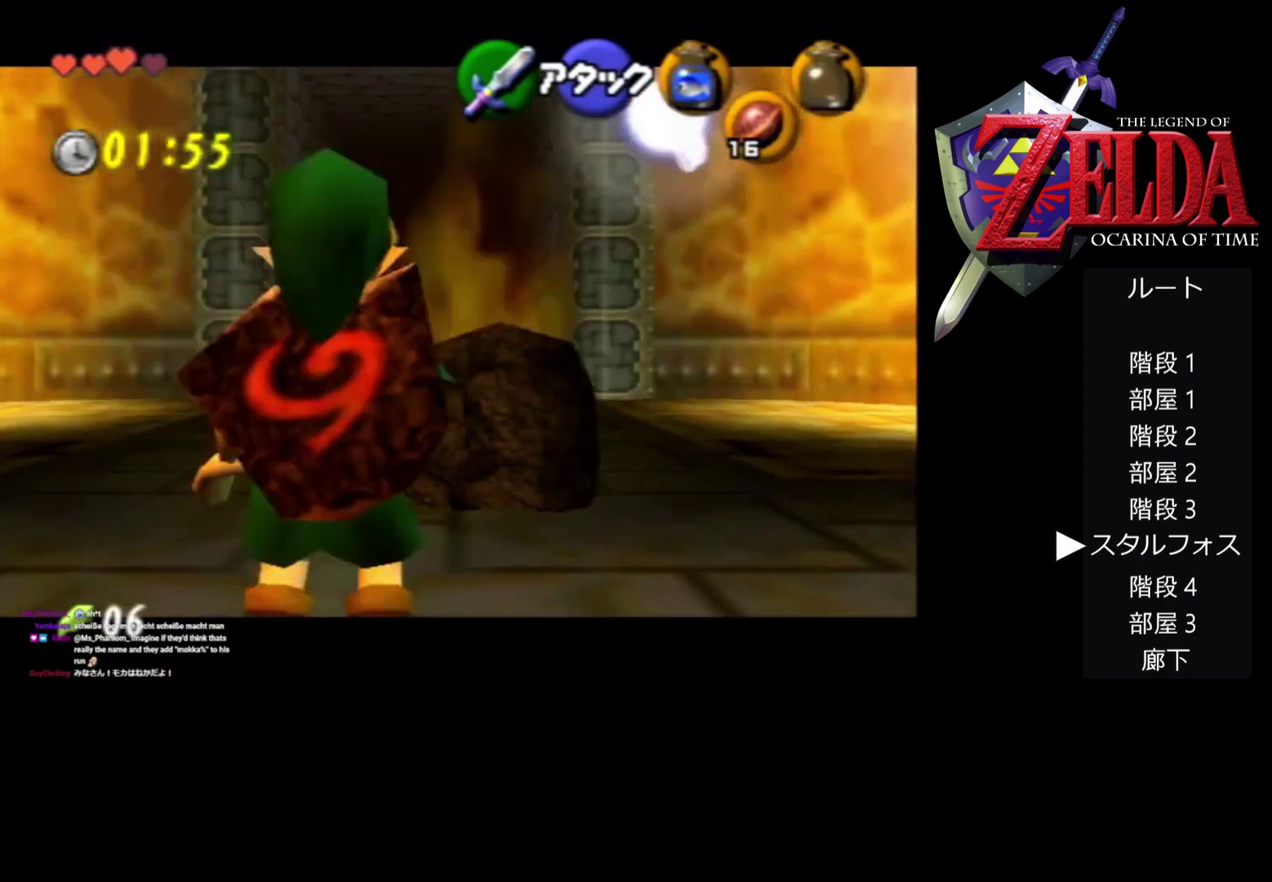
{"buttons": ["Z"], "left_stick": "center", "events": [[67, "A", "up"], [67, "left_stick", "center"]]}
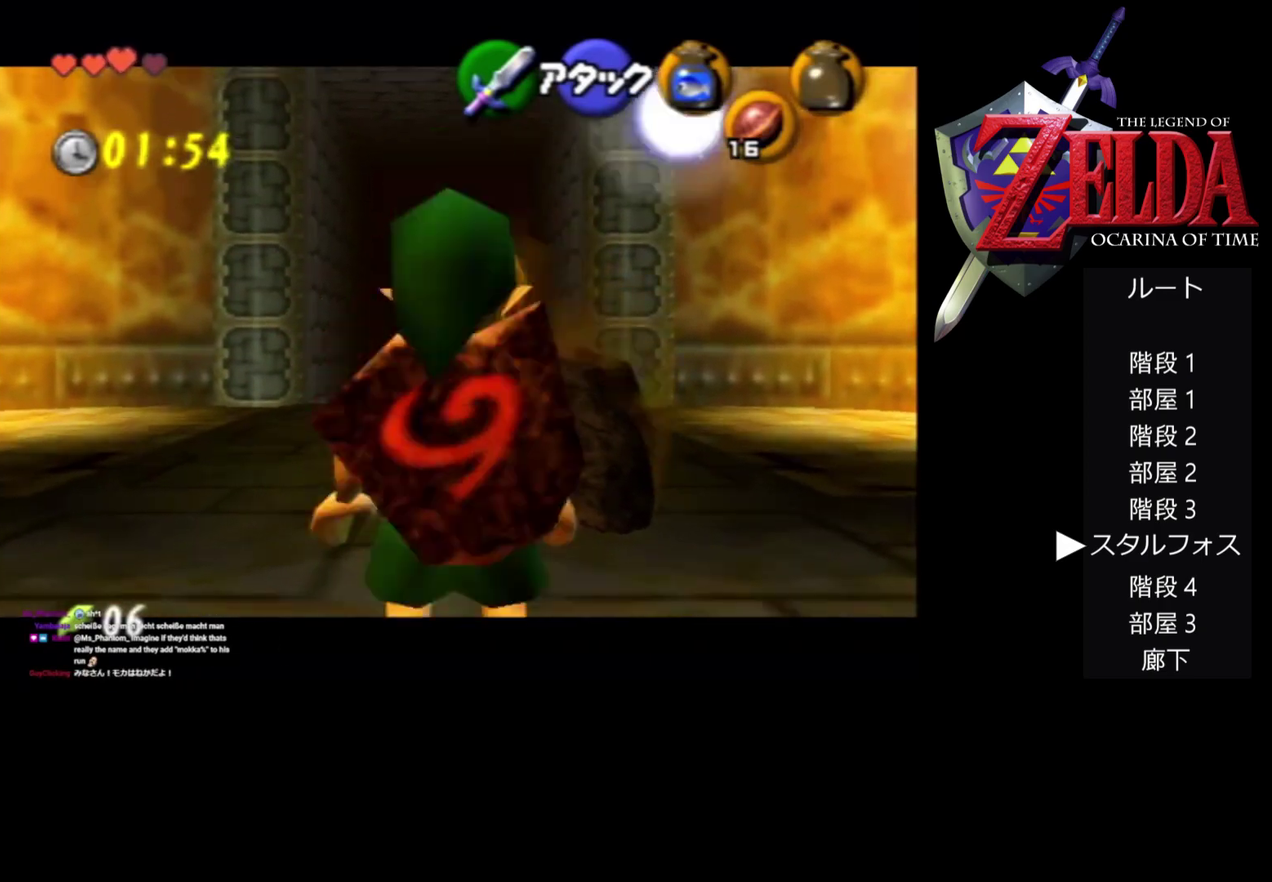
{"buttons": ["Z"], "left_stick": "center", "events": []}
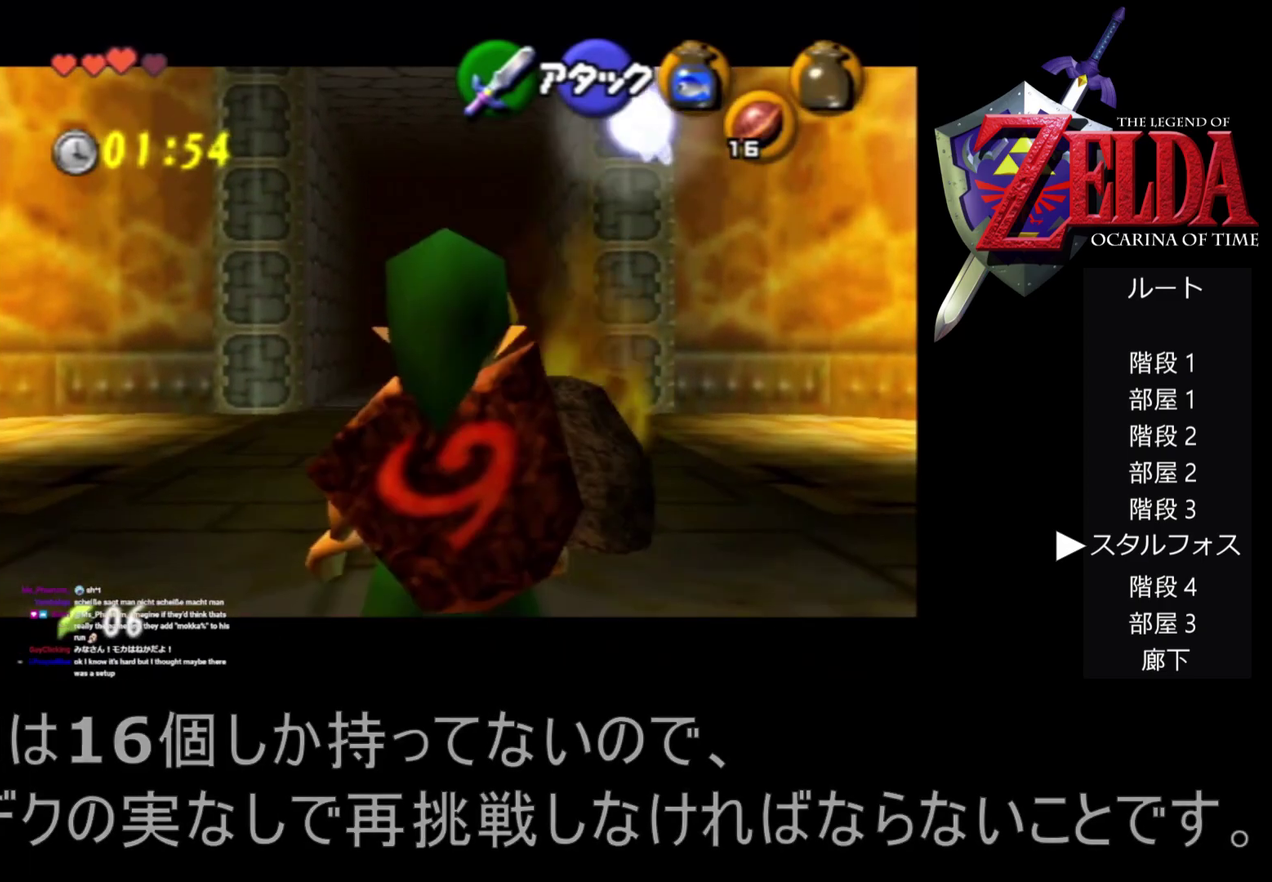
{"buttons": ["Z"], "left_stick": "center", "events": []}
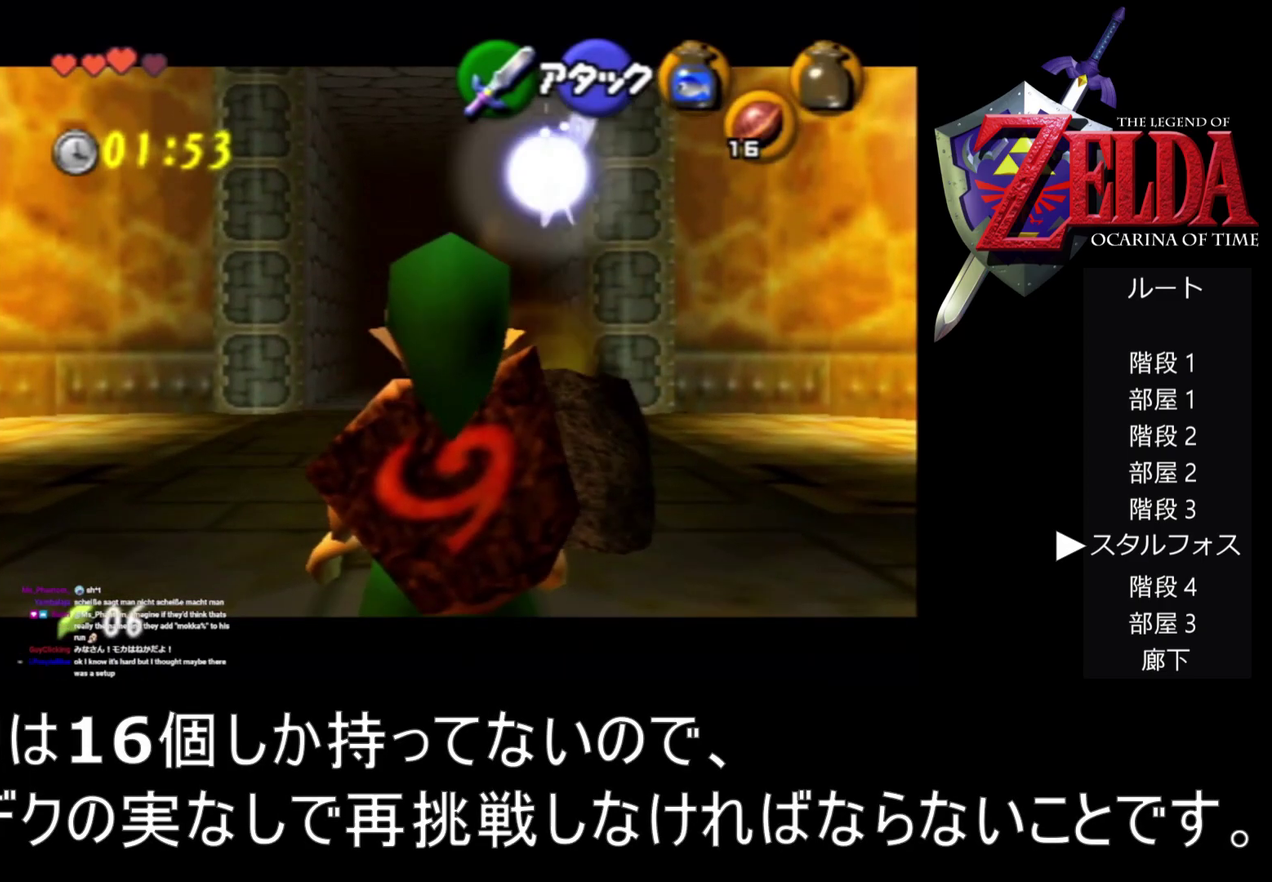
{"buttons": ["Z"], "left_stick": "center", "events": []}
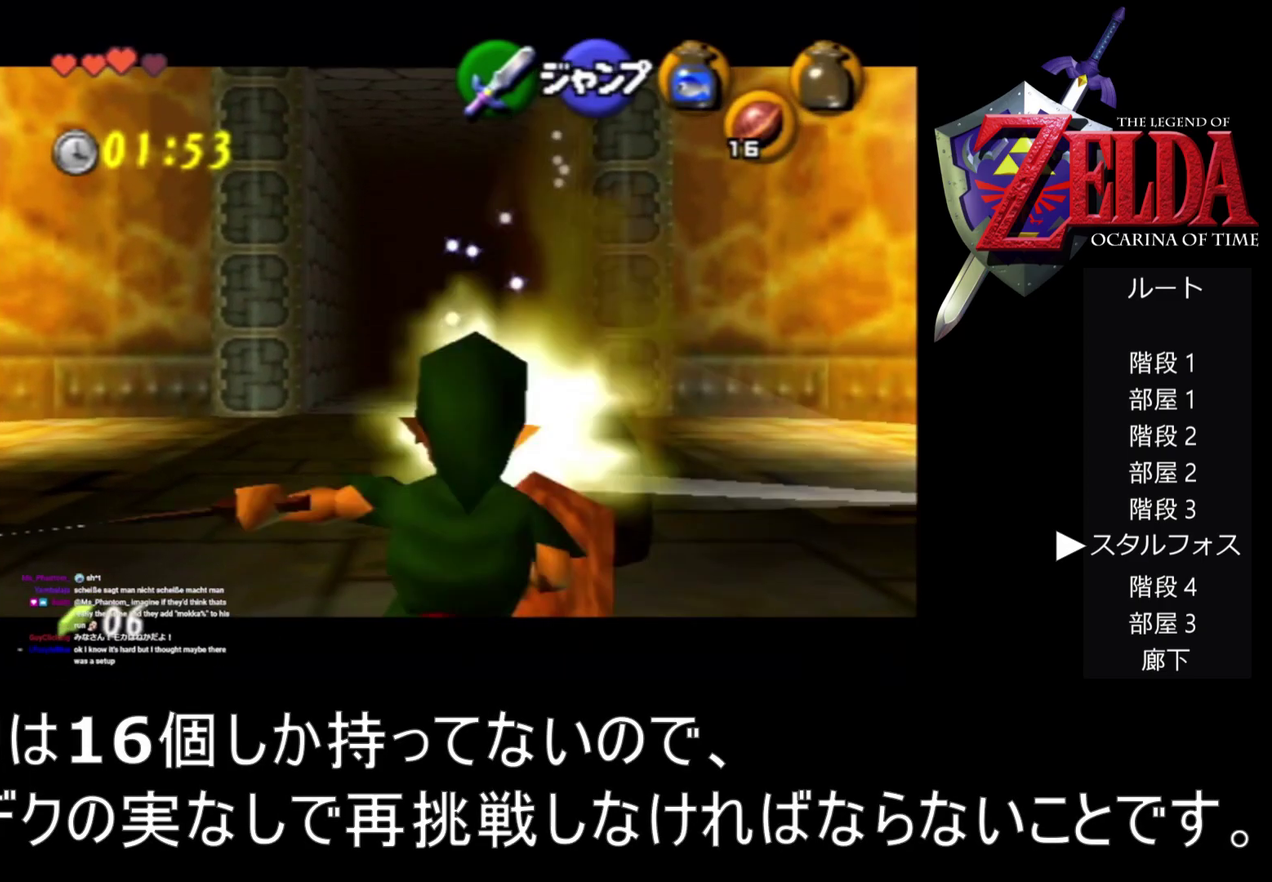
{"buttons": ["Z"], "left_stick": "left", "events": [[133, "B", "down"], [200, "B", "up"], [333, "left_stick", "left"]]}
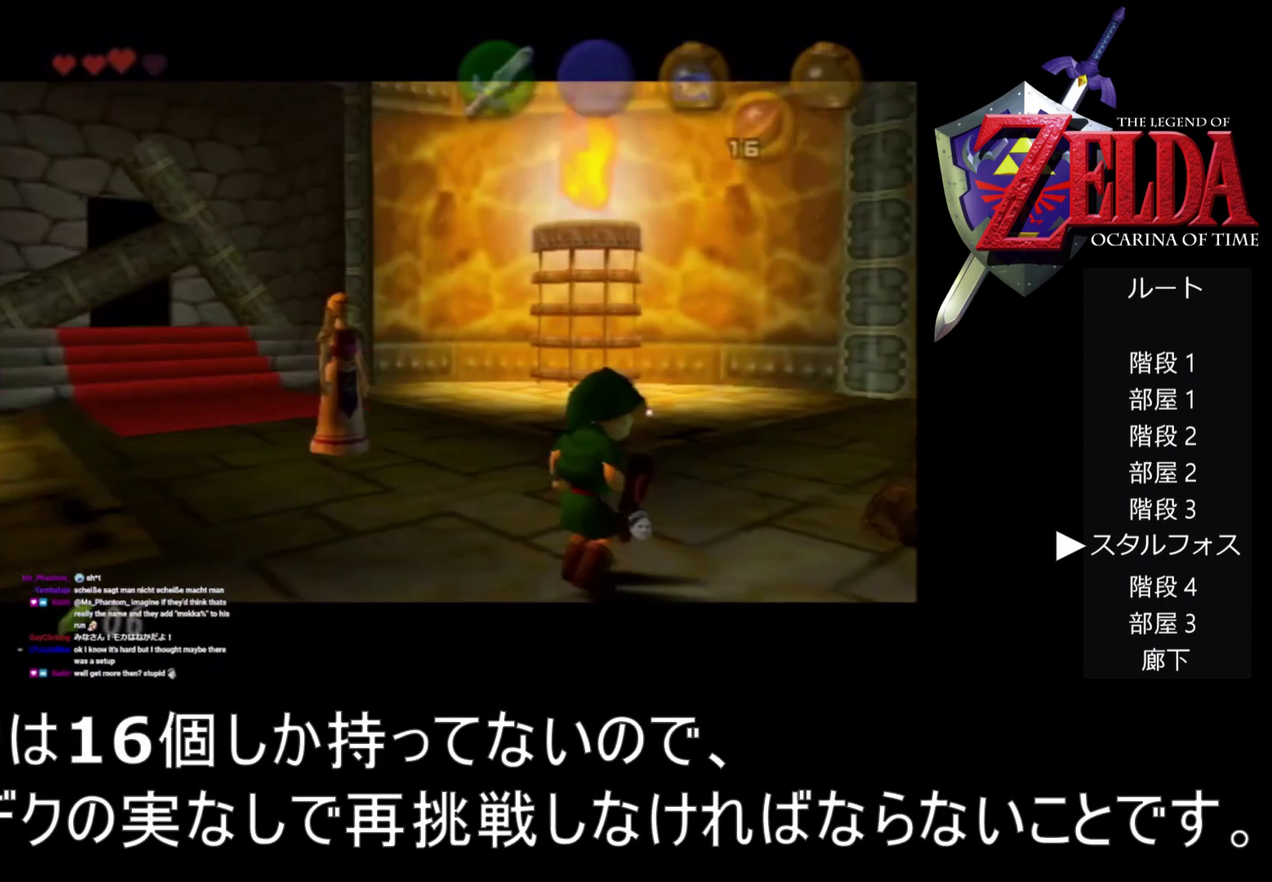
{"buttons": ["Z"], "left_stick": "left", "events": []}
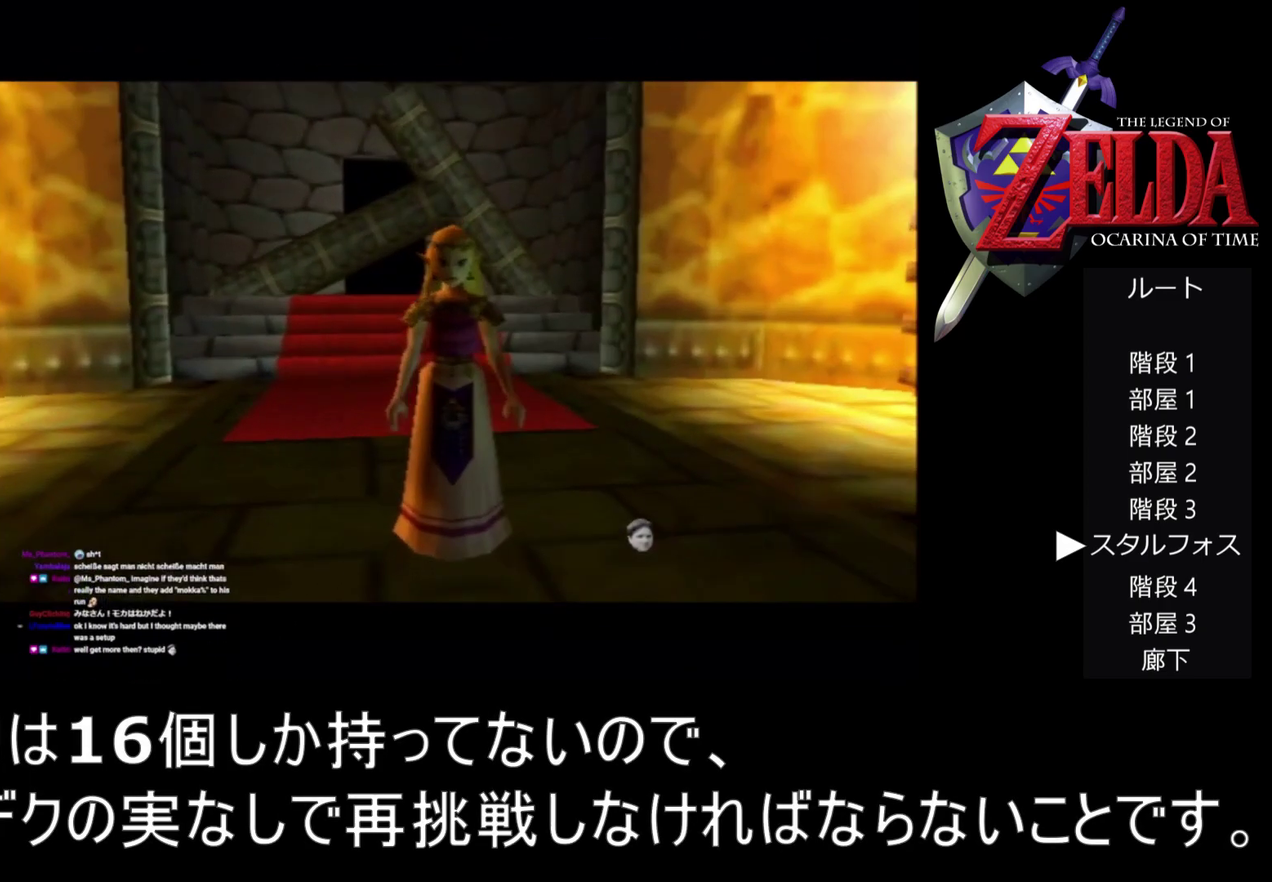
{"buttons": ["Z"], "left_stick": "left", "events": []}
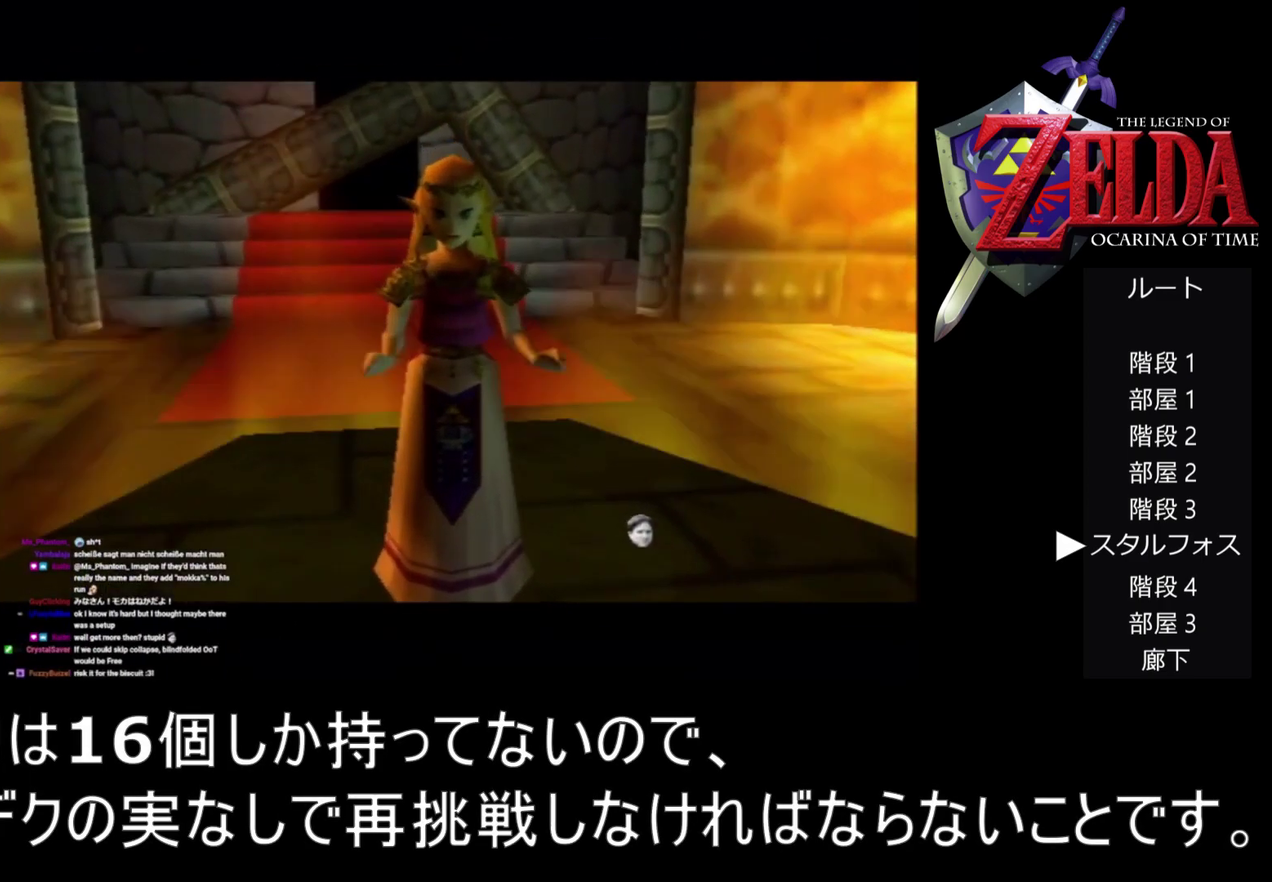
{"buttons": ["Z"], "left_stick": "left", "events": []}
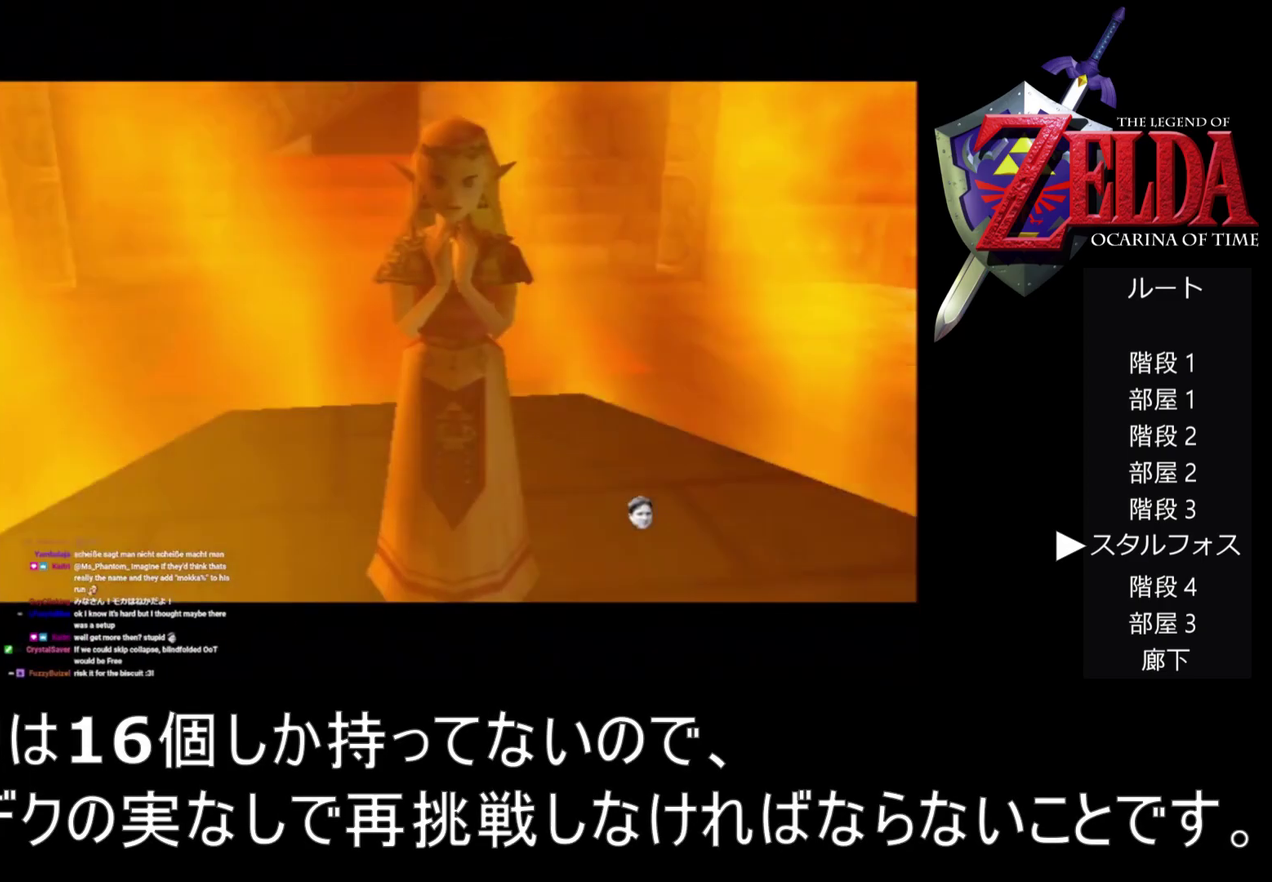
{"buttons": [], "left_stick": "down", "events": [[133, "left_stick", "down-left"], [200, "left_stick", "down"], [400, "Z", "up"]]}
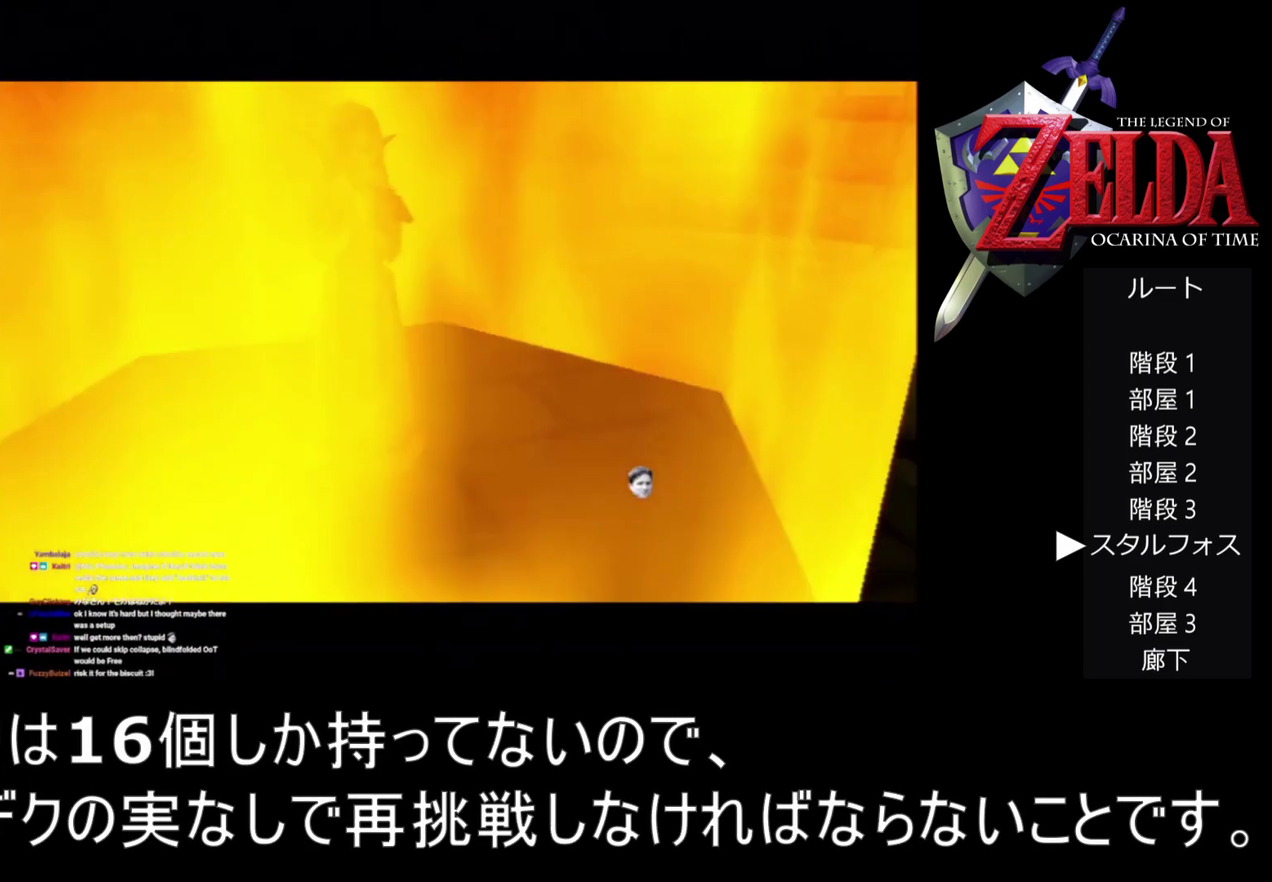
{"buttons": [], "left_stick": "down", "events": []}
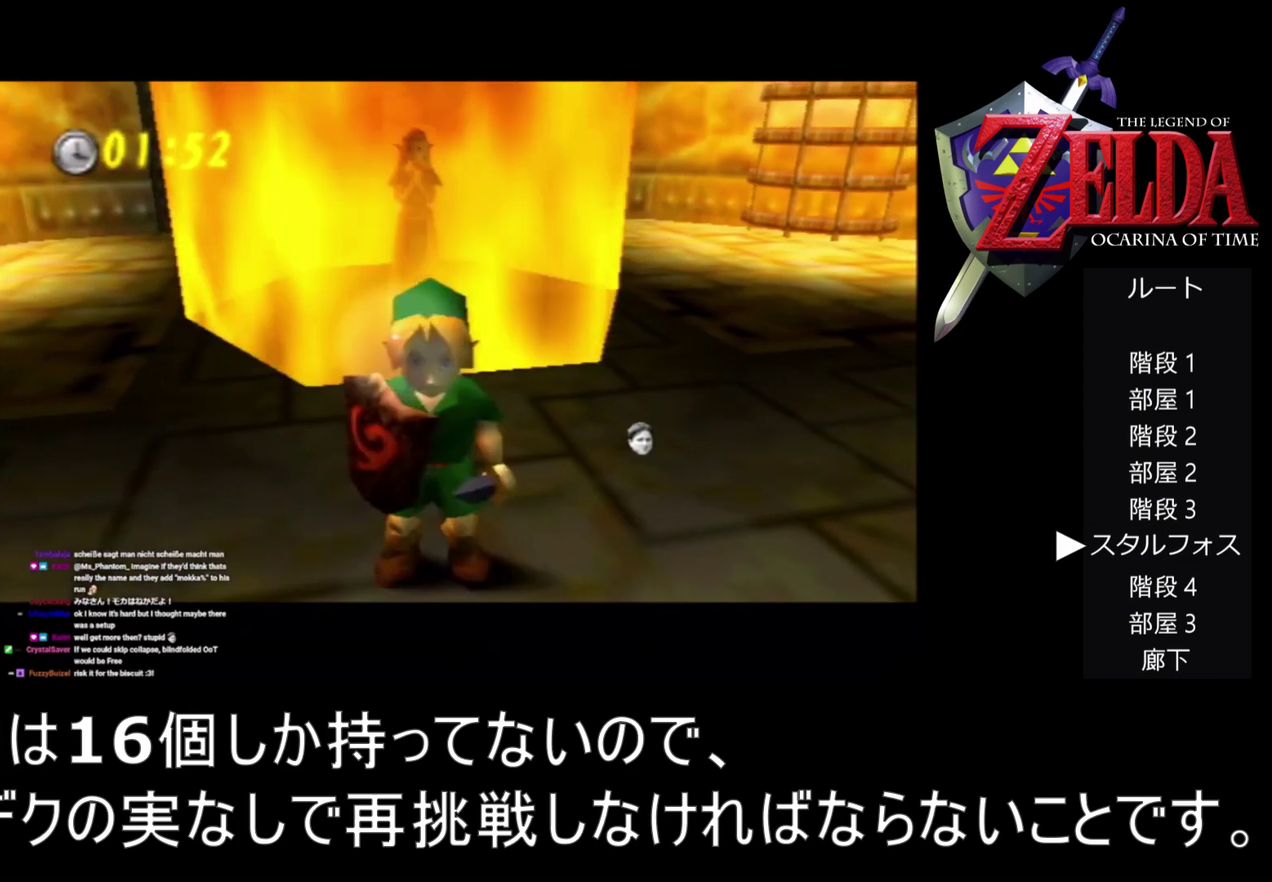
{"buttons": [], "left_stick": "down", "events": []}
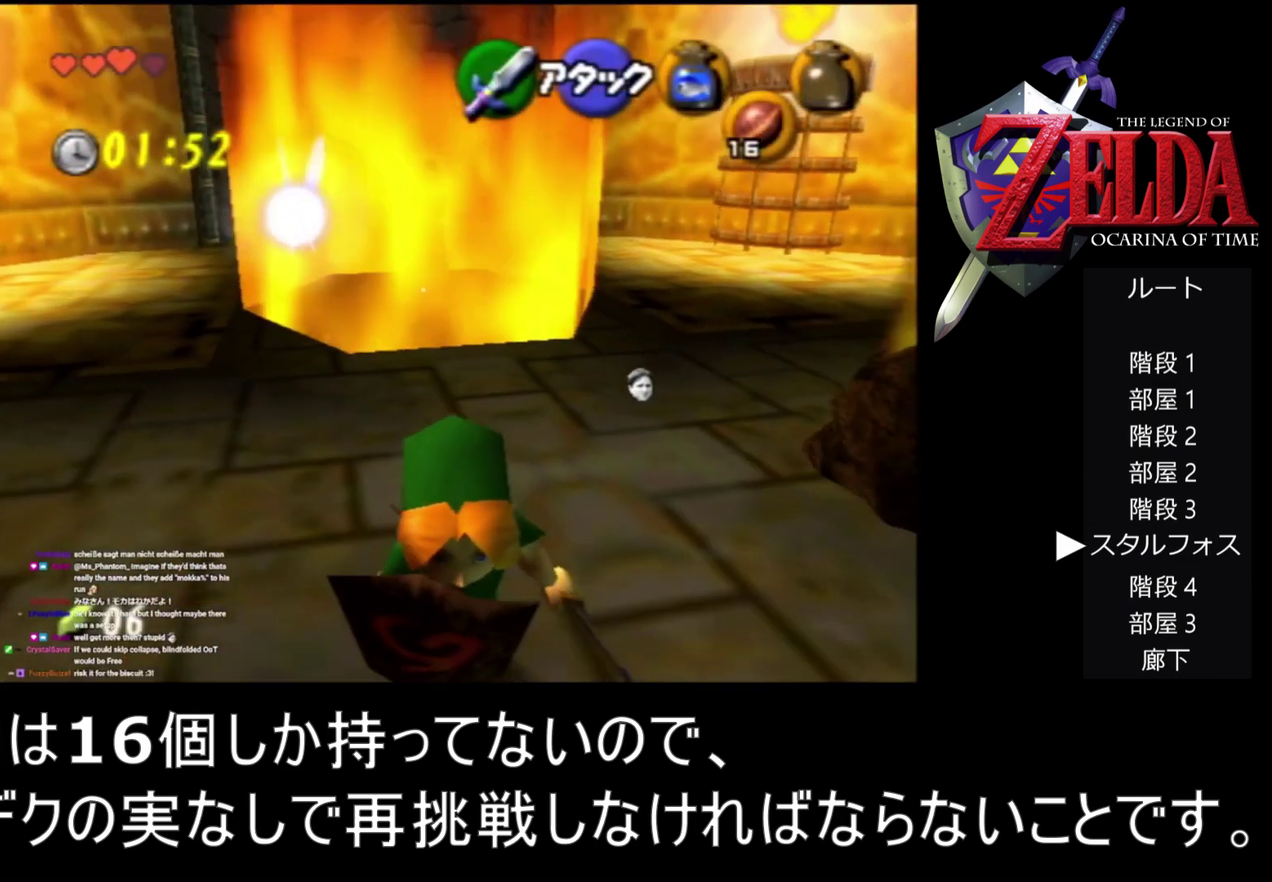
{"buttons": [], "left_stick": "down", "events": []}
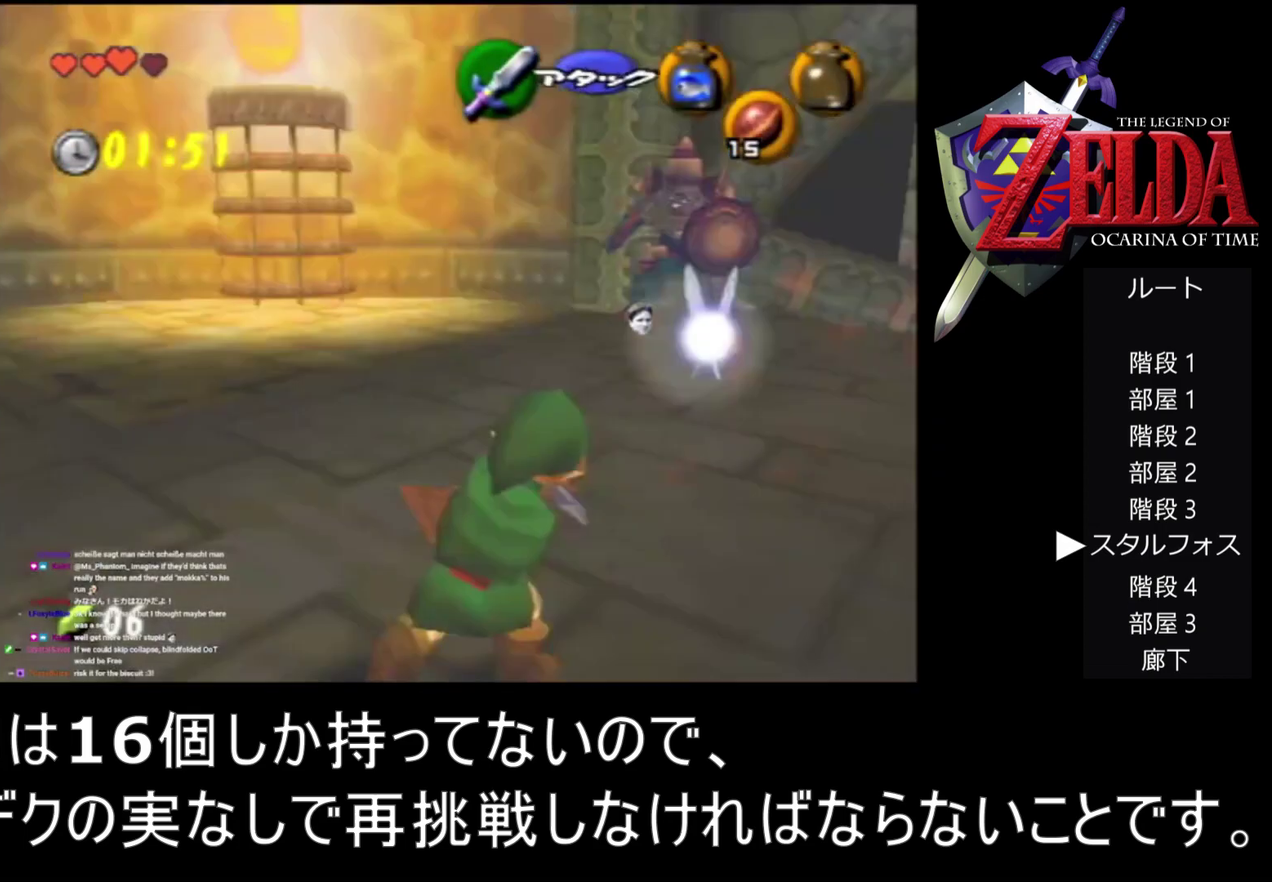
{"buttons": ["Z"], "left_stick": "center", "events": [[333, "left_stick", "center"], [500, "Z", "down"]]}
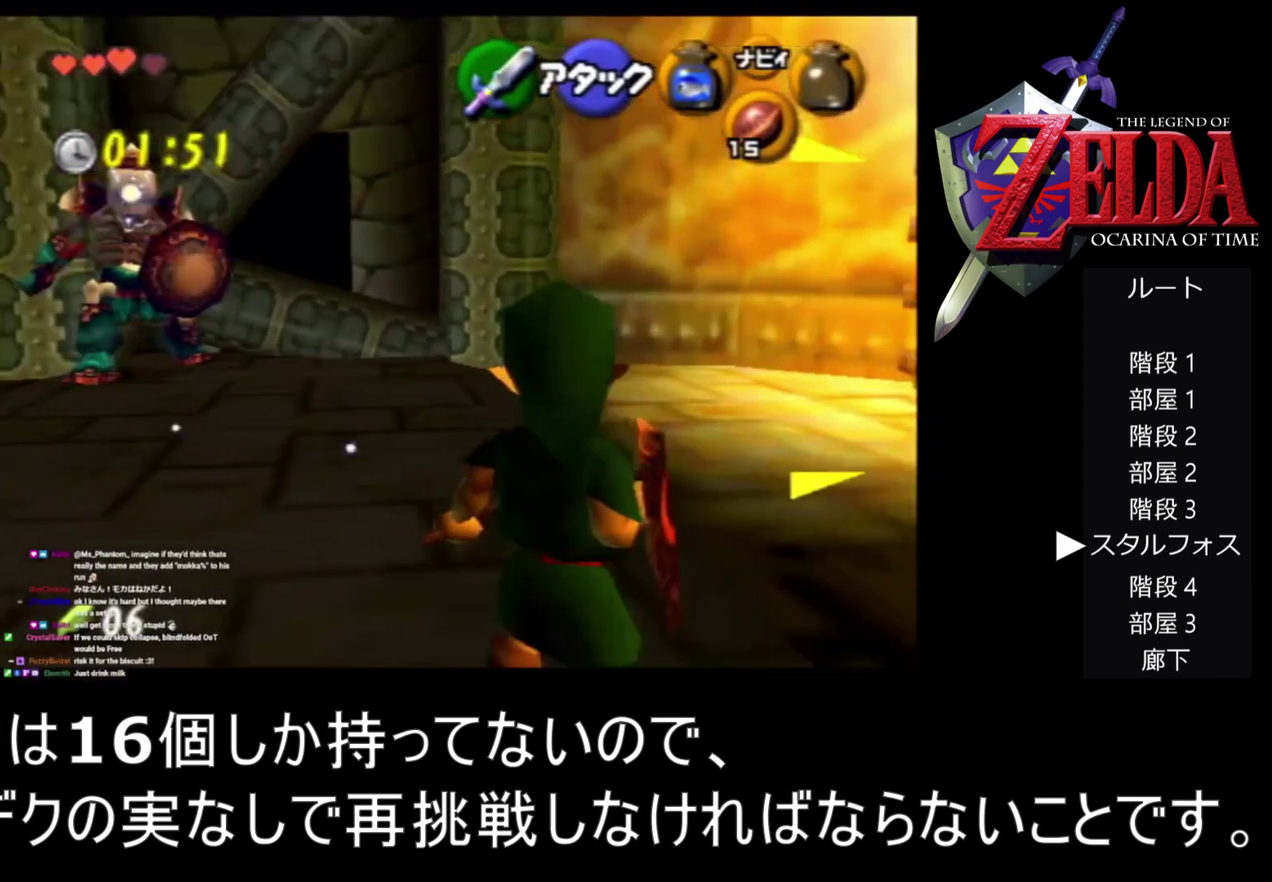
{"buttons": ["Z"], "left_stick": "up", "events": [[100, "left_stick", "up"], [133, "Z", "up"], [467, "Z", "down"]]}
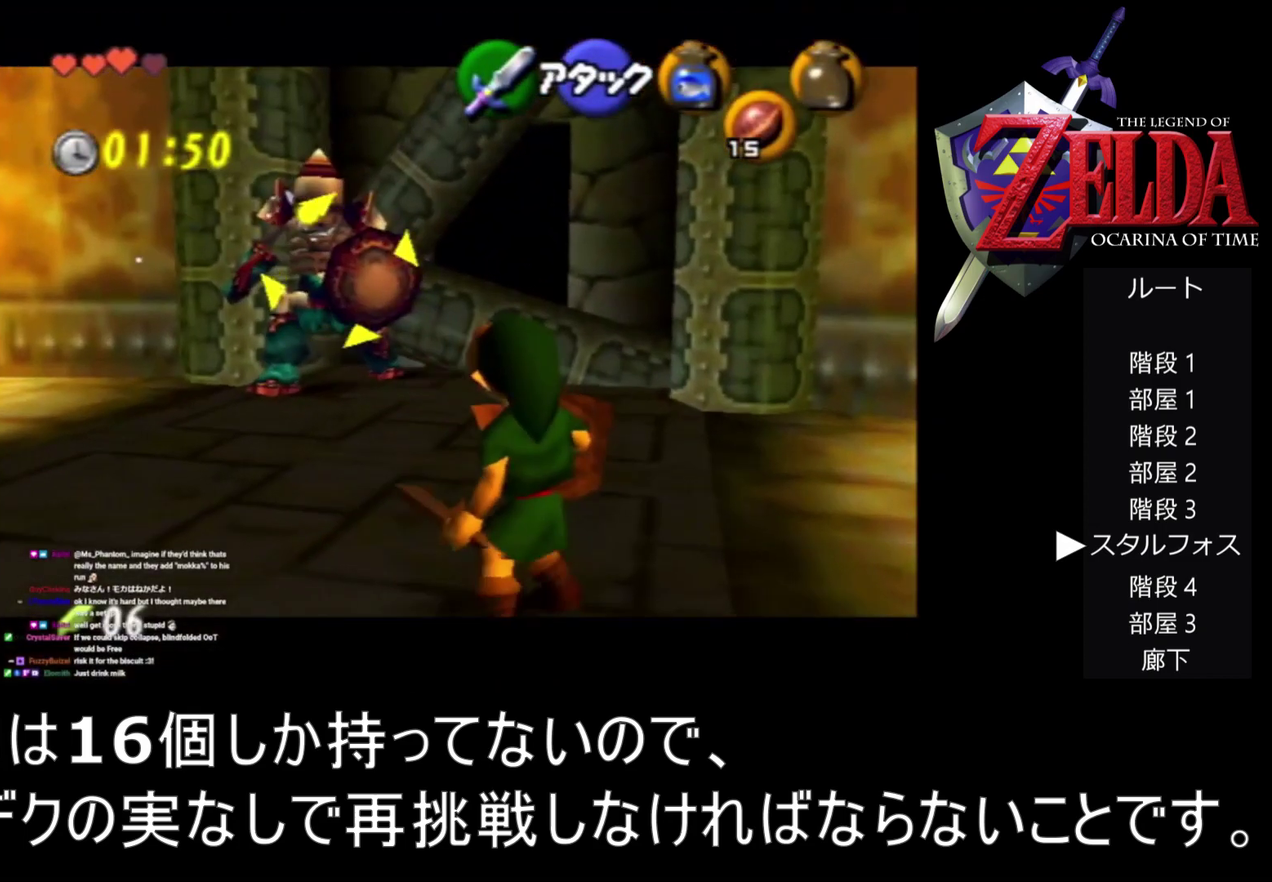
{"buttons": ["Z"], "left_stick": "up", "events": []}
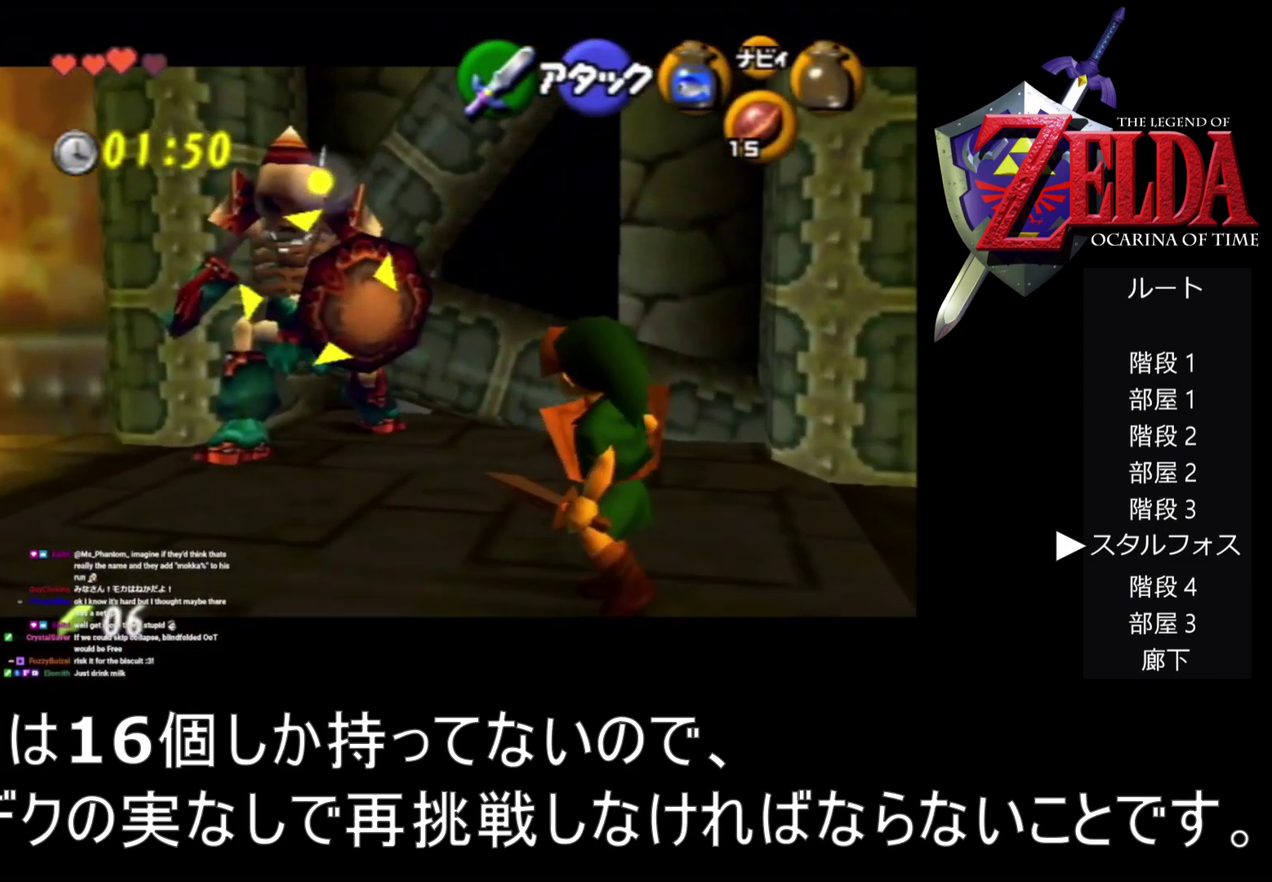
{"buttons": ["Z"], "left_stick": "up", "events": []}
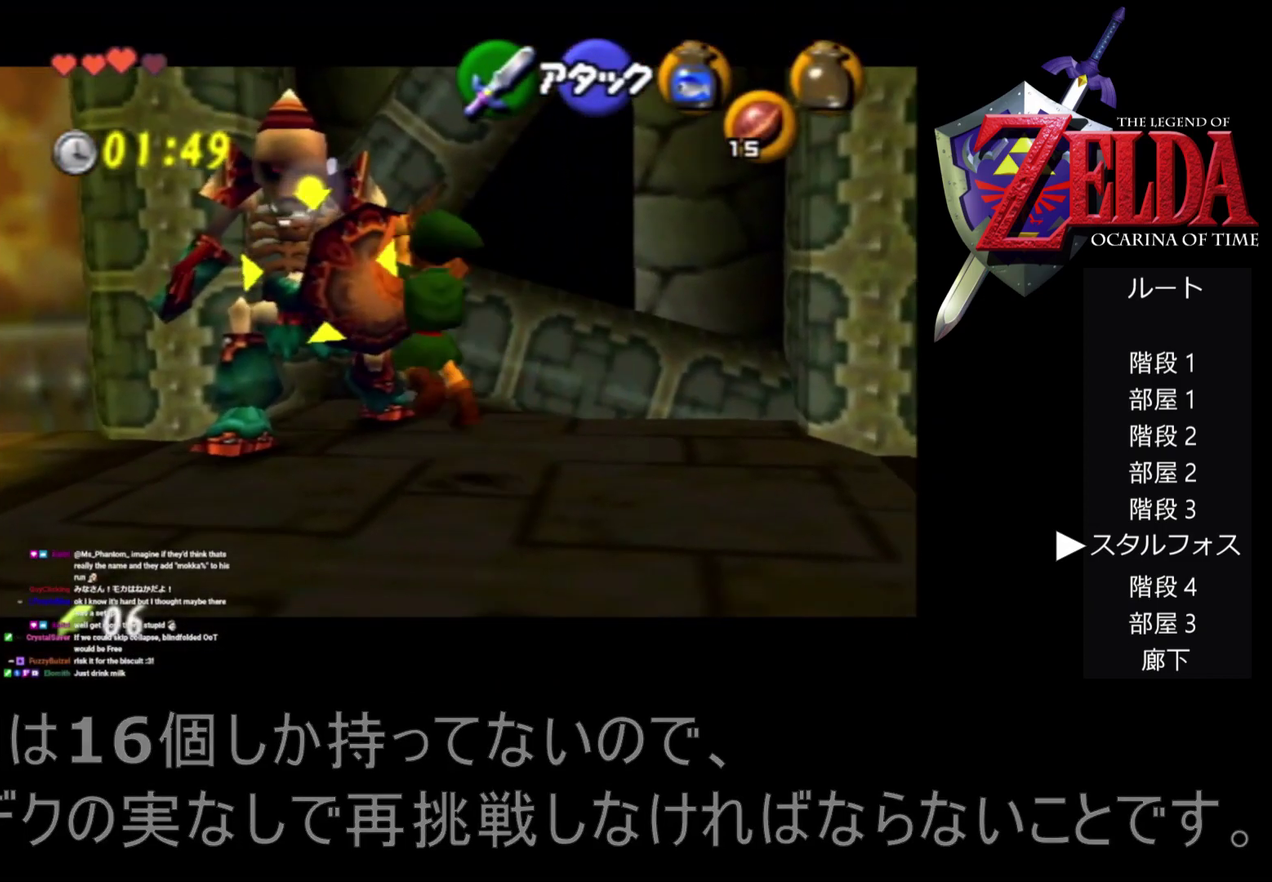
{"buttons": ["Z"], "left_stick": "center", "events": [[133, "left_stick", "center"], [200, "A", "down"], [300, "A", "up"]]}